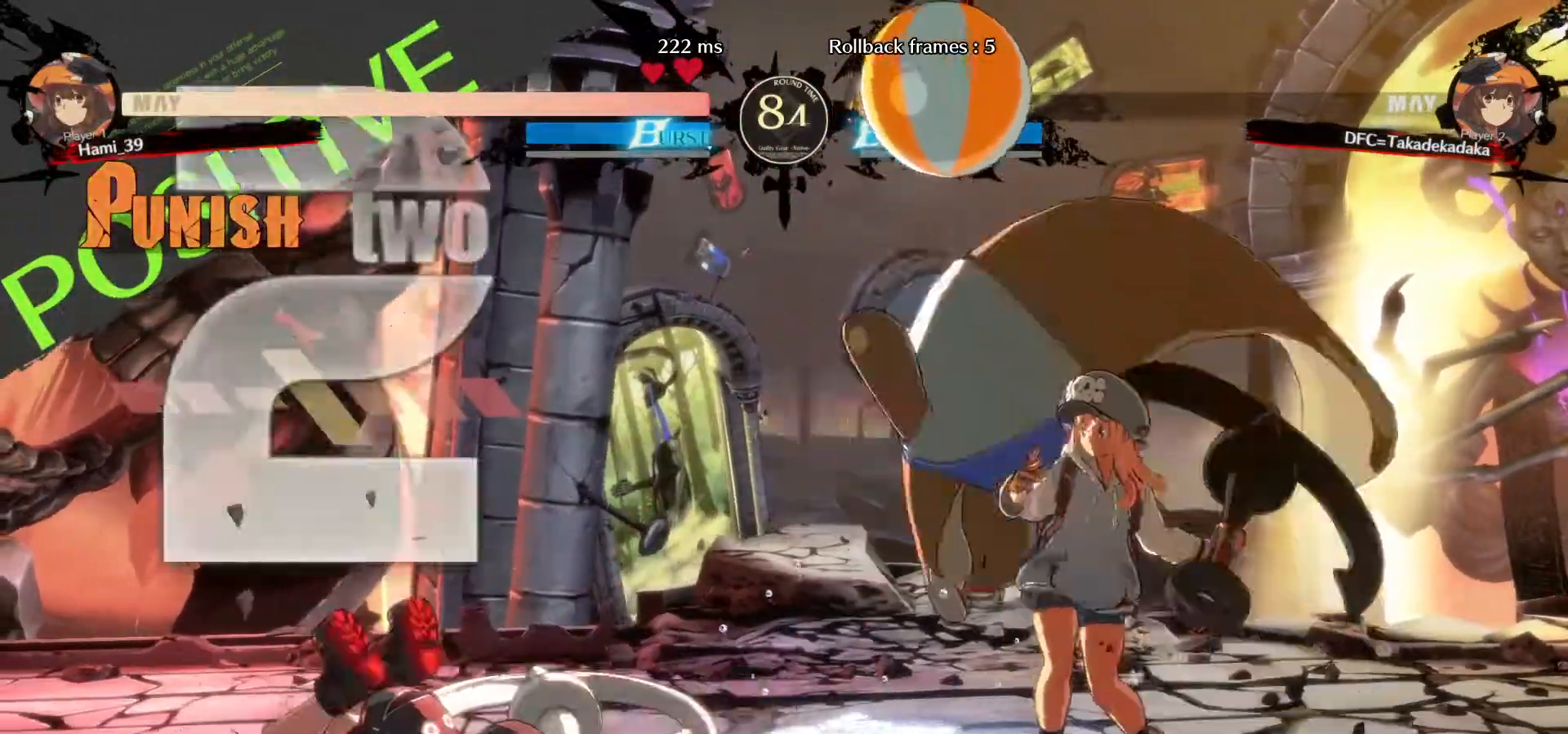
Gameplay with a controller (arcade stick); each line is a JSON object with the inputs held at the frame after it. "events" lists button and stick changes between this image and that frame as [ms after this image, input, new state], when the widget could be followed in between. Not read: L3 R3.
{"buttons": [], "left_stick": "down-left", "events": [[117, "left_stick", "center"], [200, "left_stick", "left"], [317, "left_stick", "down-left"]]}
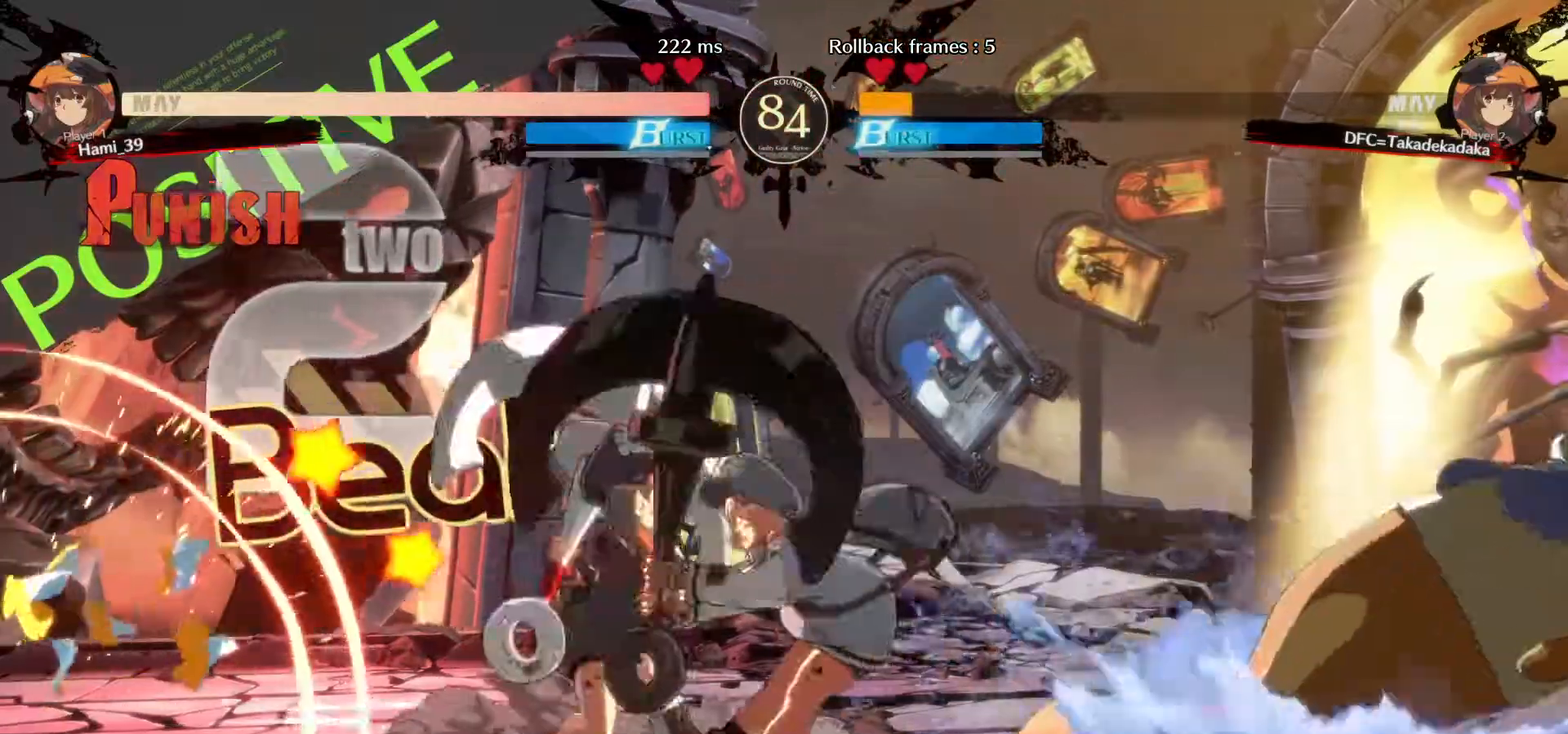
{"buttons": [], "left_stick": "down-left", "events": []}
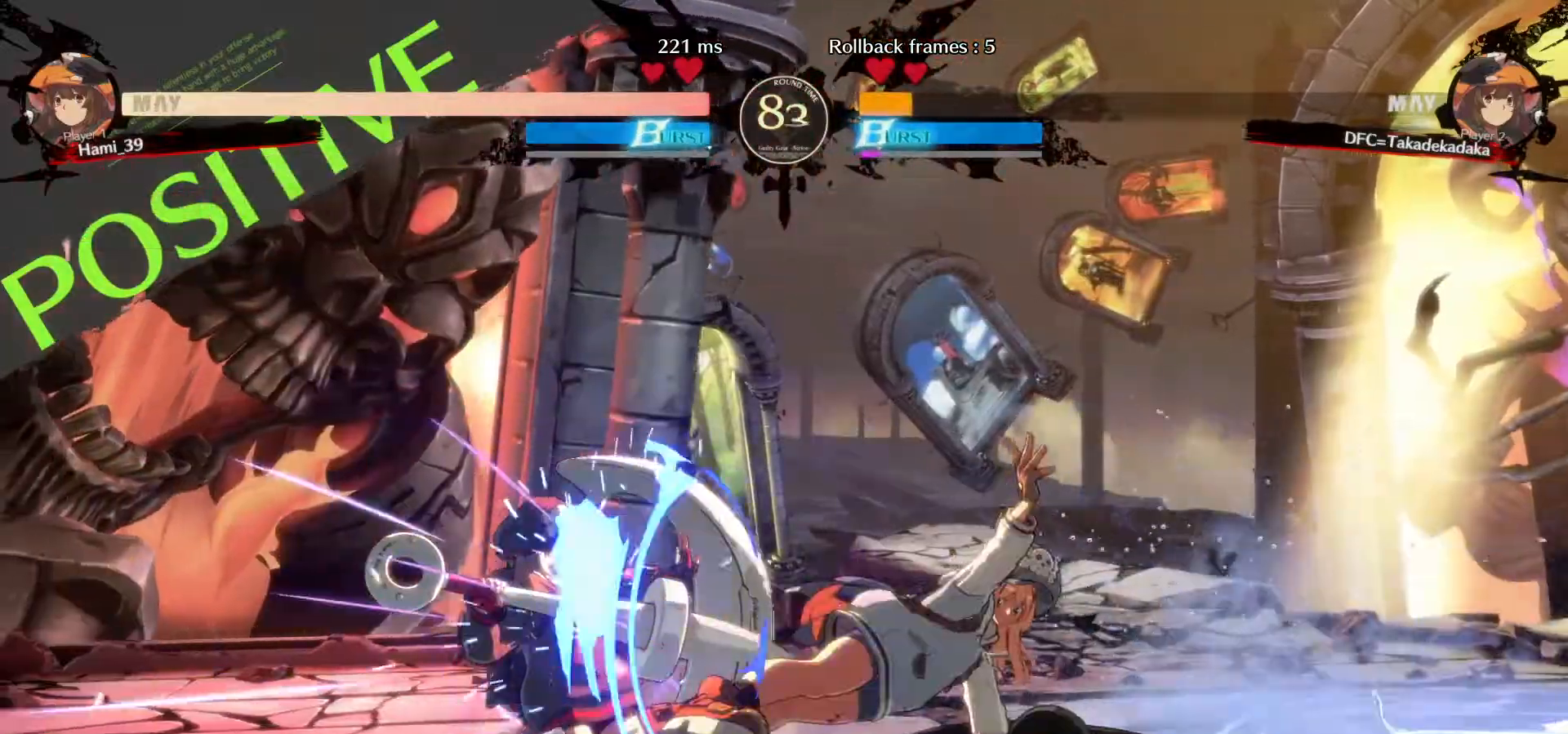
{"buttons": [], "left_stick": "down-left", "events": []}
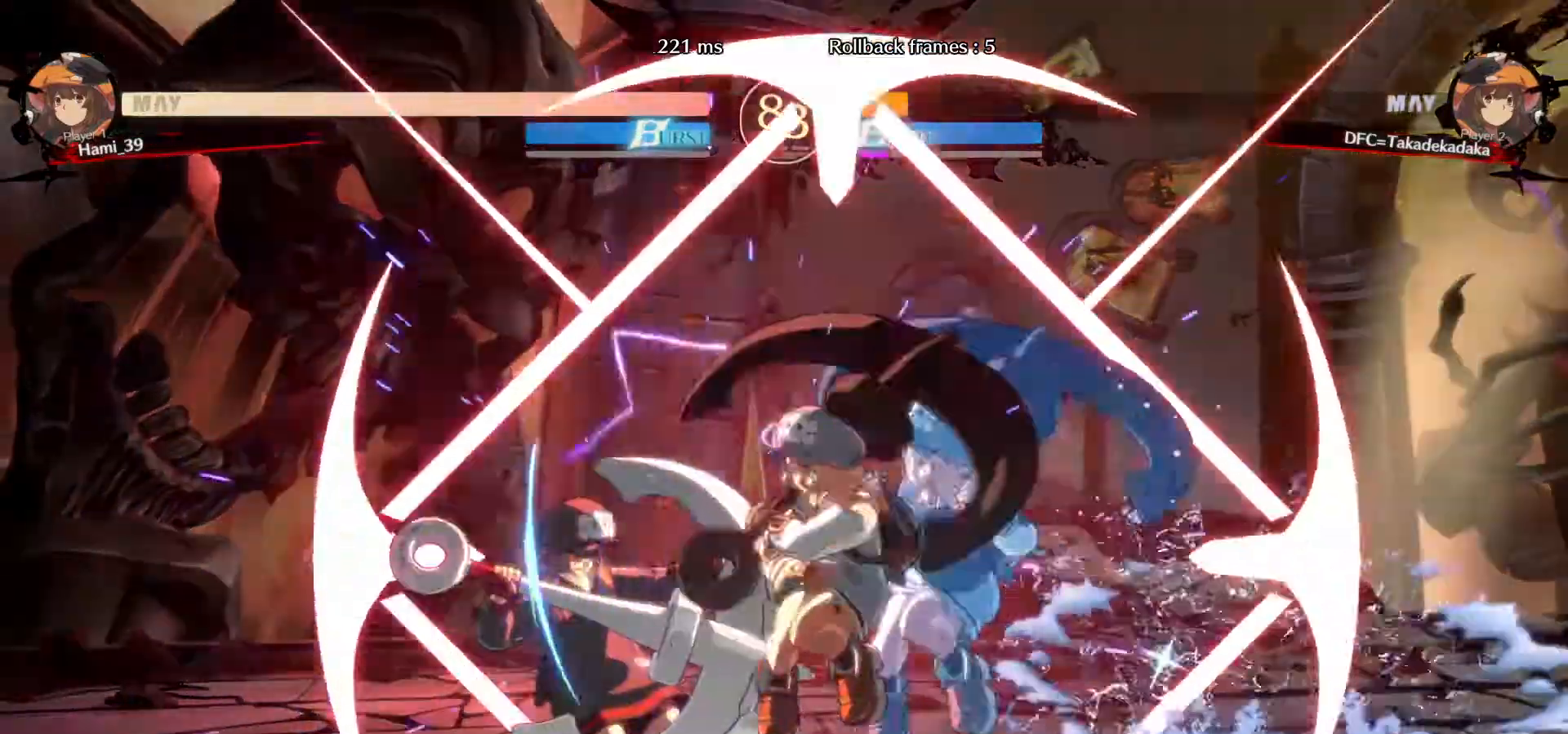
{"buttons": [], "left_stick": "right", "events": [[317, "left_stick", "left"], [417, "left_stick", "center"], [467, "left_stick", "right"]]}
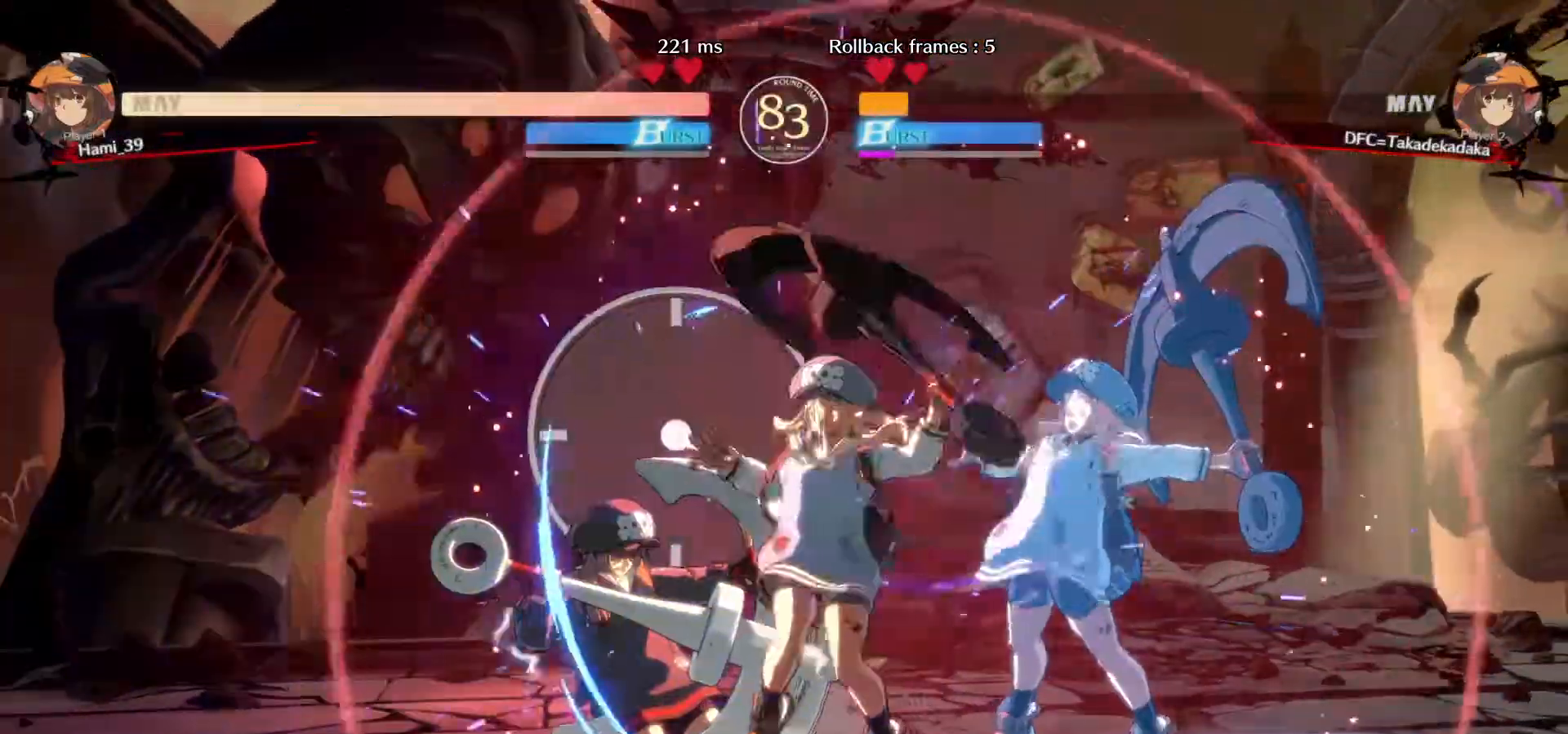
{"buttons": [], "left_stick": "center", "events": [[50, "left_stick", "down"], [167, "left_stick", "up"], [183, "CIRCLE", "down"], [250, "CIRCLE", "up"], [300, "CIRCLE", "down"], [300, "left_stick", "center"], [350, "CIRCLE", "up"], [417, "CIRCLE", "down"], [433, "left_stick", "right"], [467, "CIRCLE", "up"], [483, "left_stick", "center"]]}
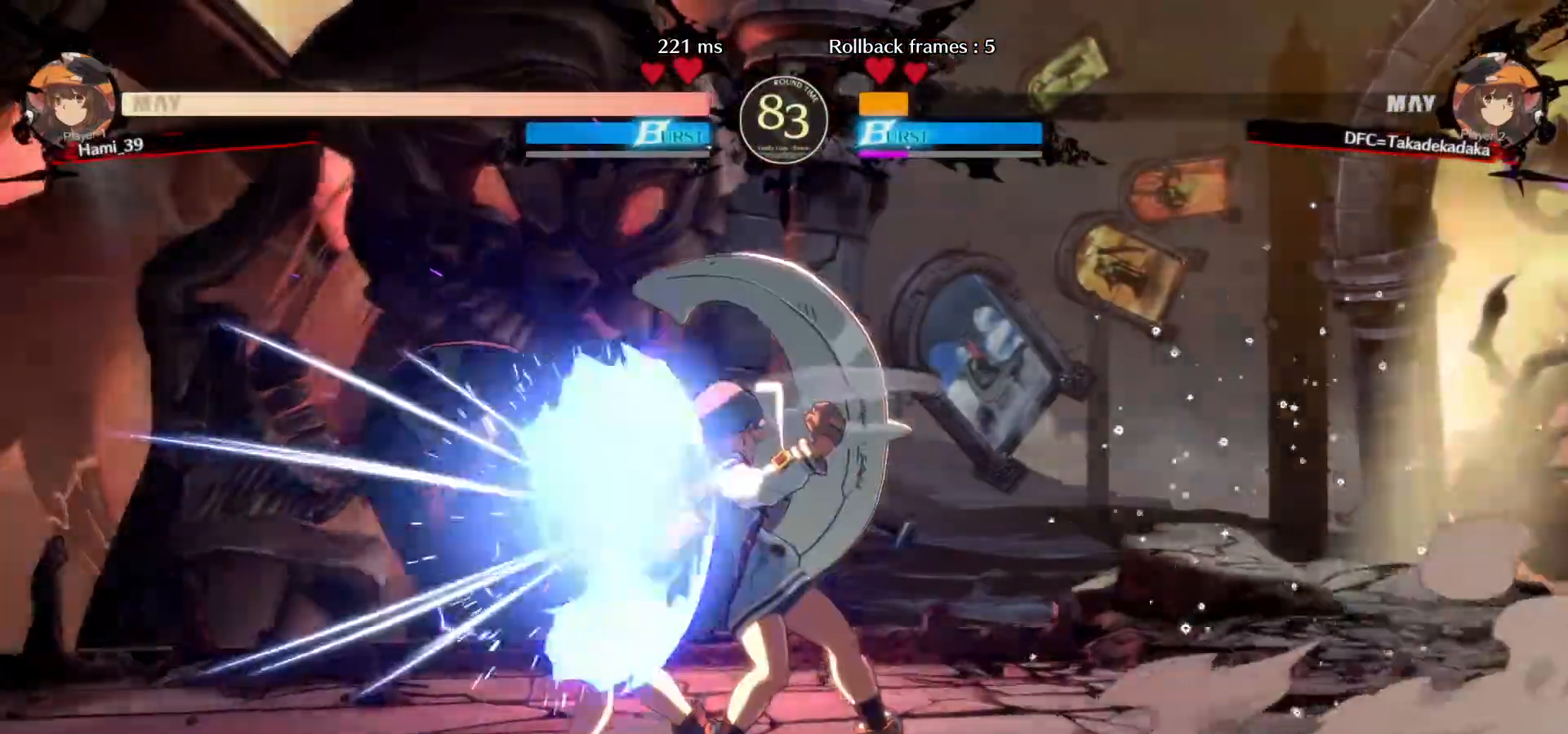
{"buttons": [], "left_stick": "down-left", "events": [[17, "CIRCLE", "down"], [33, "left_stick", "right"], [83, "CIRCLE", "up"], [117, "left_stick", "down"], [133, "CIRCLE", "down"], [183, "left_stick", "down-left"], [217, "CIRCLE", "up"], [317, "CIRCLE", "down"], [350, "CIRCLE", "up"]]}
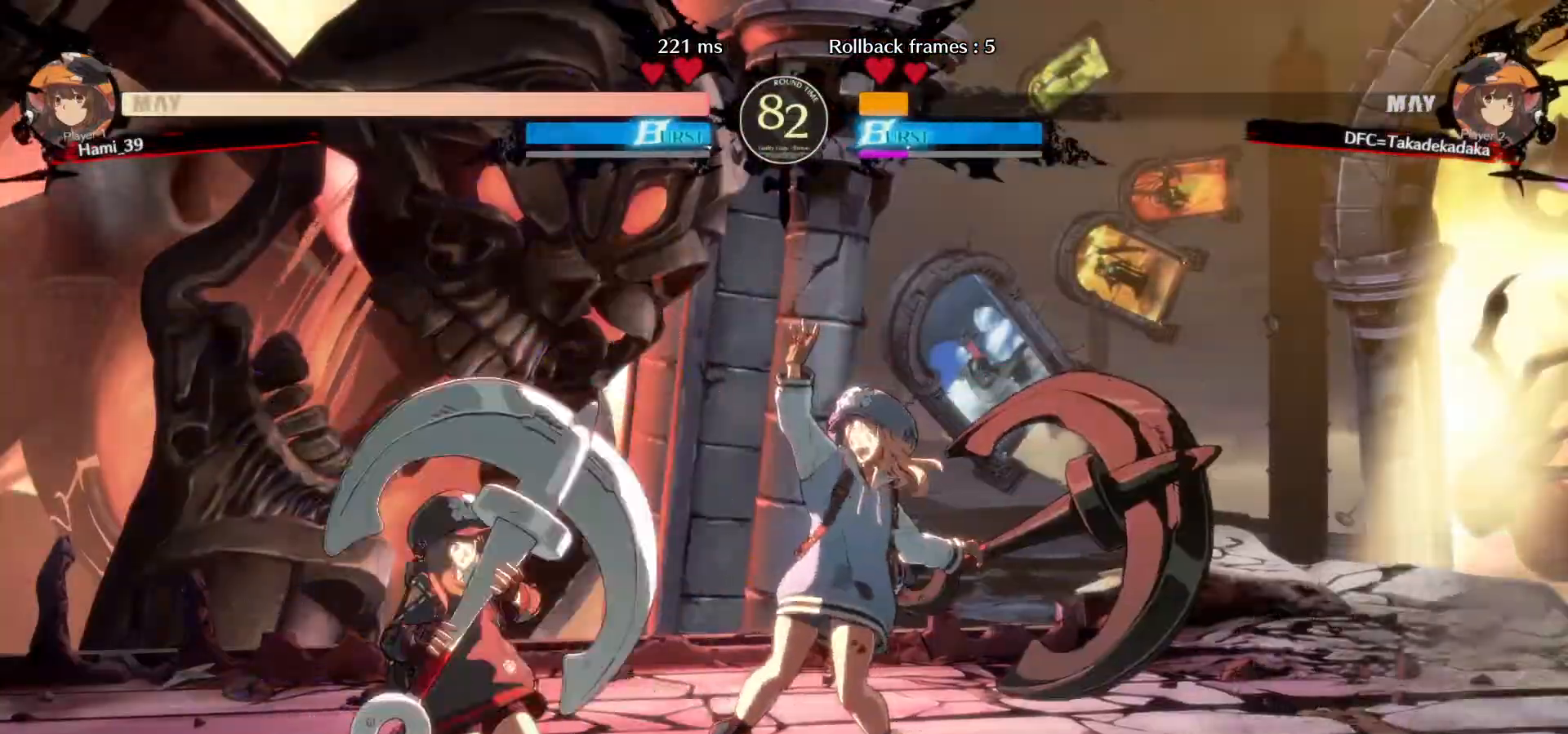
{"buttons": [], "left_stick": "down-left", "events": []}
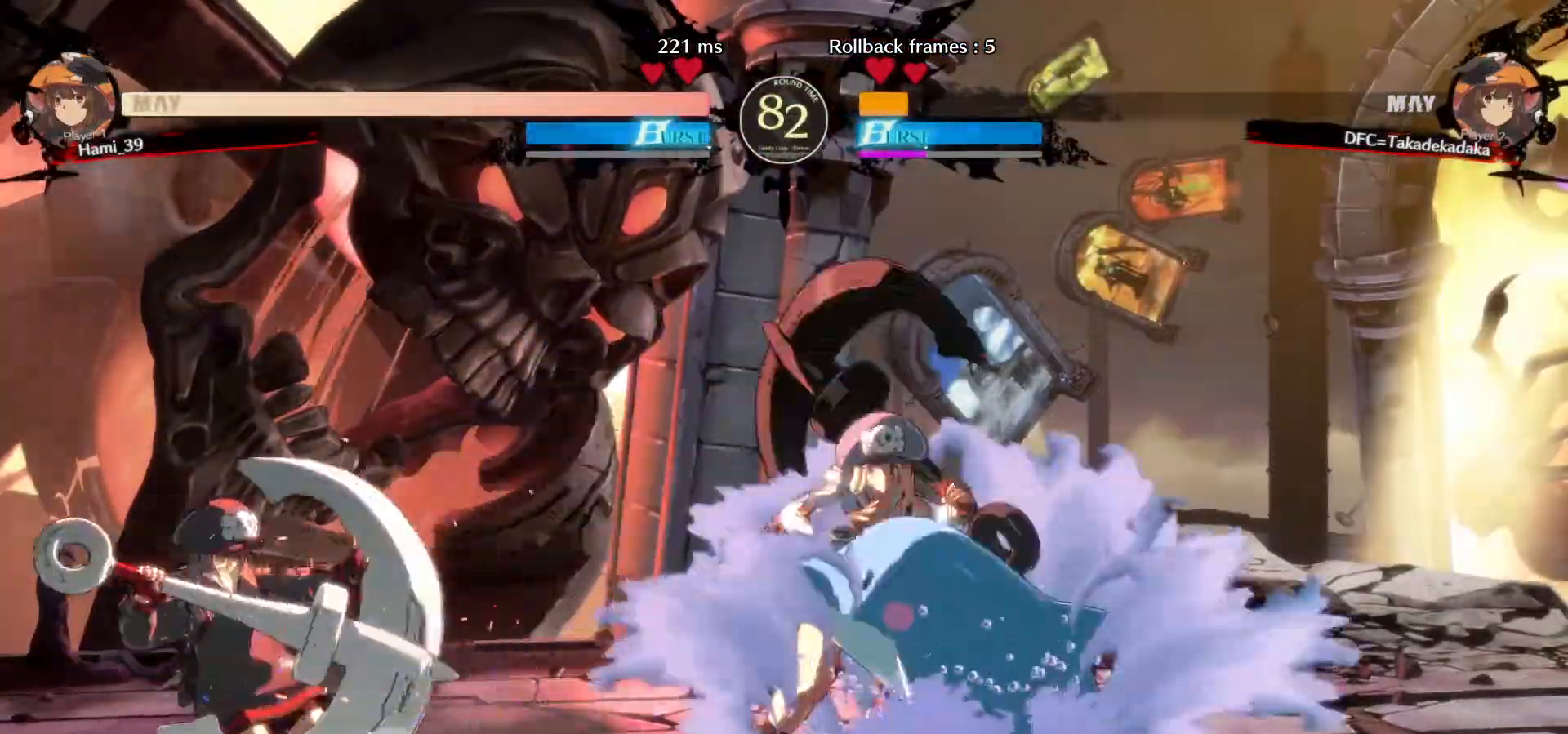
{"buttons": [], "left_stick": "center", "events": [[200, "left_stick", "down-right"], [283, "left_stick", "down-left"], [333, "CIRCLE", "down"], [350, "left_stick", "right"], [383, "CIRCLE", "up"], [433, "CIRCLE", "down"], [467, "left_stick", "center"], [483, "CIRCLE", "up"]]}
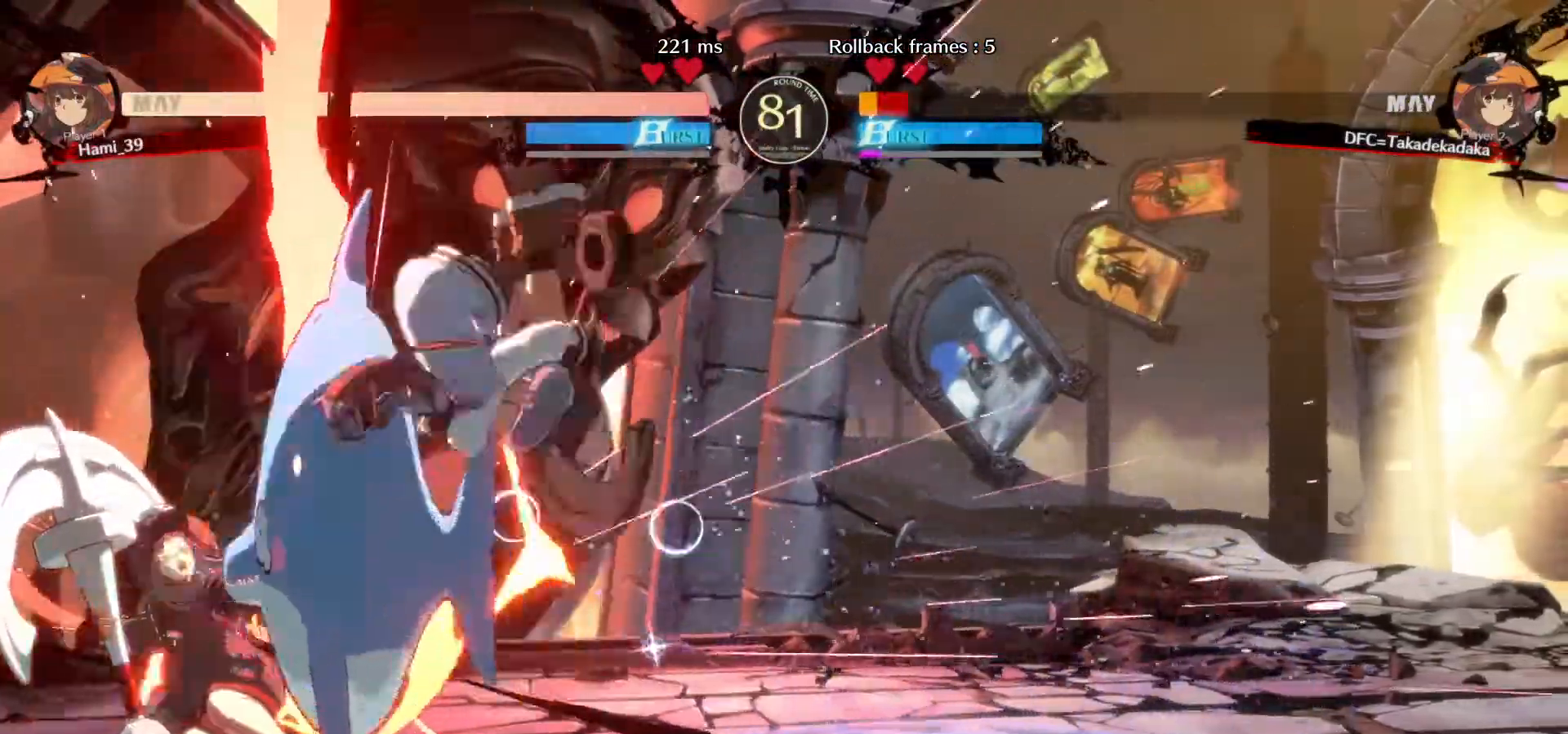
{"buttons": [], "left_stick": "right", "events": [[33, "CIRCLE", "down"], [100, "CIRCLE", "up"], [200, "left_stick", "down-left"], [483, "left_stick", "right"]]}
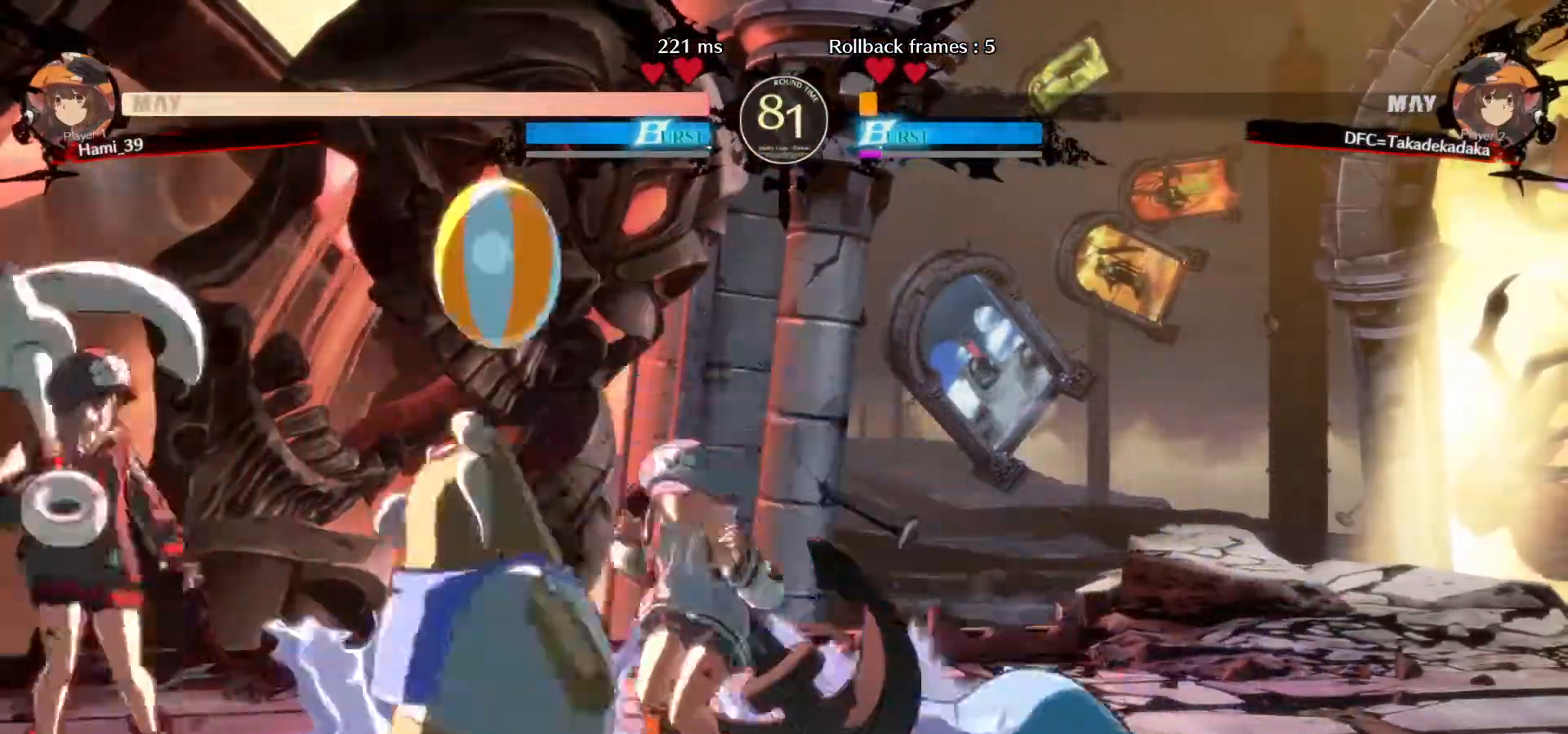
{"buttons": [], "left_stick": "center", "events": [[67, "left_stick", "down"], [150, "CIRCLE", "down"], [167, "left_stick", "up"], [183, "CIRCLE", "up"], [217, "CIRCLE", "down"], [250, "left_stick", "down-right"], [300, "CIRCLE", "up"], [350, "CIRCLE", "down"], [367, "left_stick", "center"], [433, "CIRCLE", "up"], [450, "CIRCLE", "down"], [500, "CIRCLE", "up"]]}
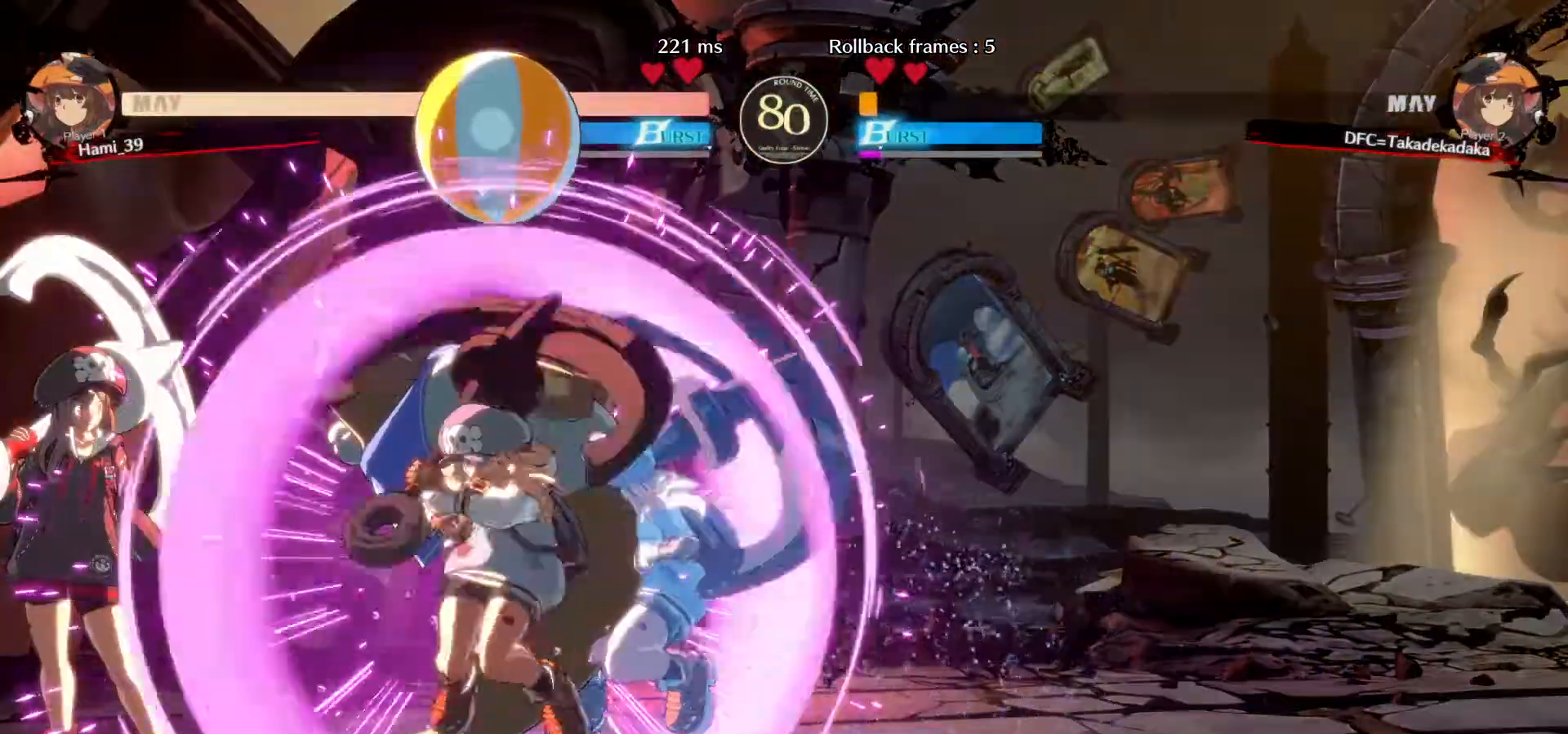
{"buttons": [], "left_stick": "center", "events": [[67, "CIRCLE", "down"], [117, "CIRCLE", "up"], [117, "left_stick", "down-right"], [183, "CIRCLE", "down"], [233, "CIRCLE", "up"], [267, "left_stick", "right"], [283, "CIRCLE", "down"], [350, "CIRCLE", "up"], [400, "CIRCLE", "down"], [467, "CIRCLE", "up"], [483, "left_stick", "center"]]}
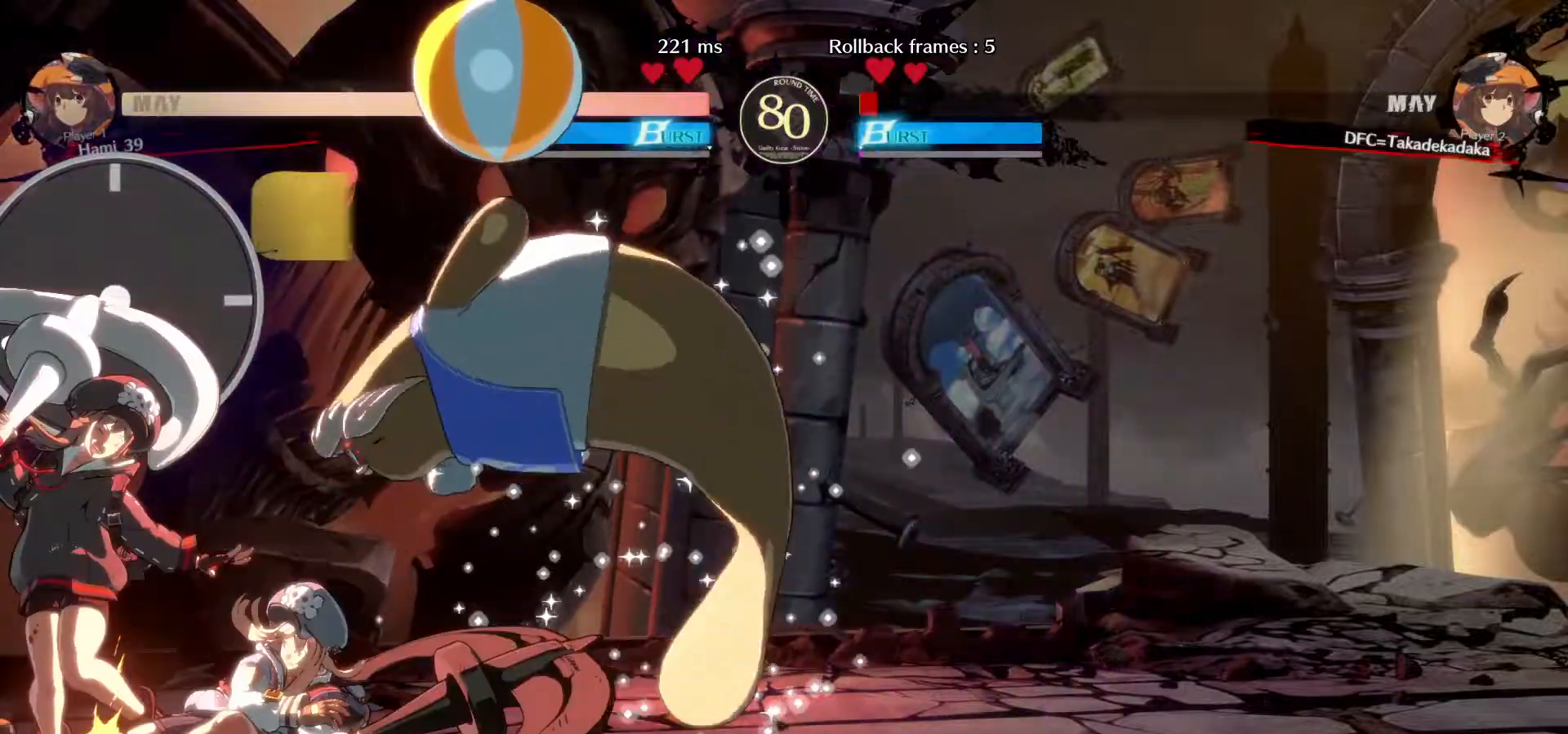
{"buttons": [], "left_stick": "down-left", "events": [[17, "CIRCLE", "down"], [17, "left_stick", "down"], [83, "CIRCLE", "up"], [133, "left_stick", "down-left"], [250, "CIRCLE", "down"], [300, "CIRCLE", "up"]]}
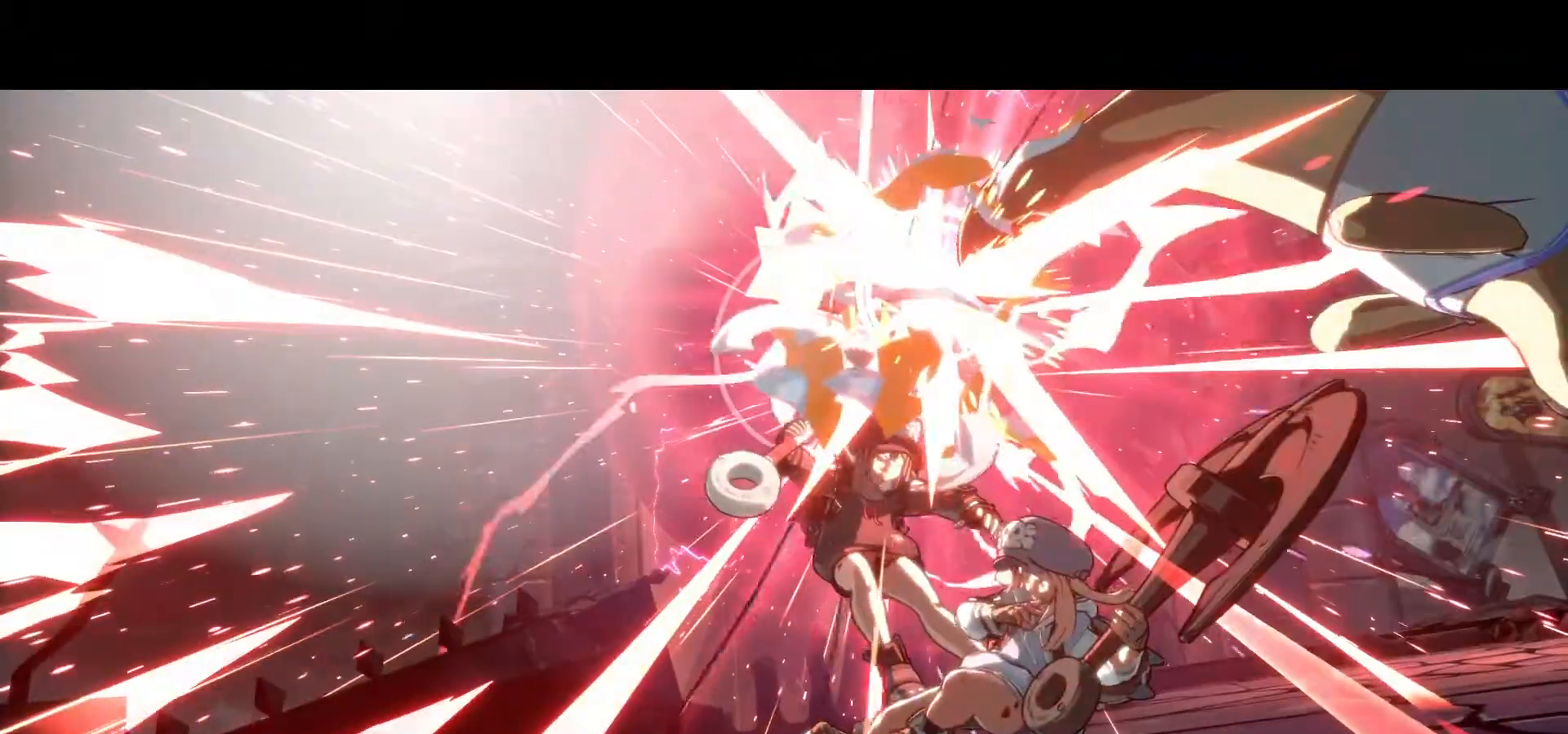
{"buttons": [], "left_stick": "center", "events": [[233, "left_stick", "center"]]}
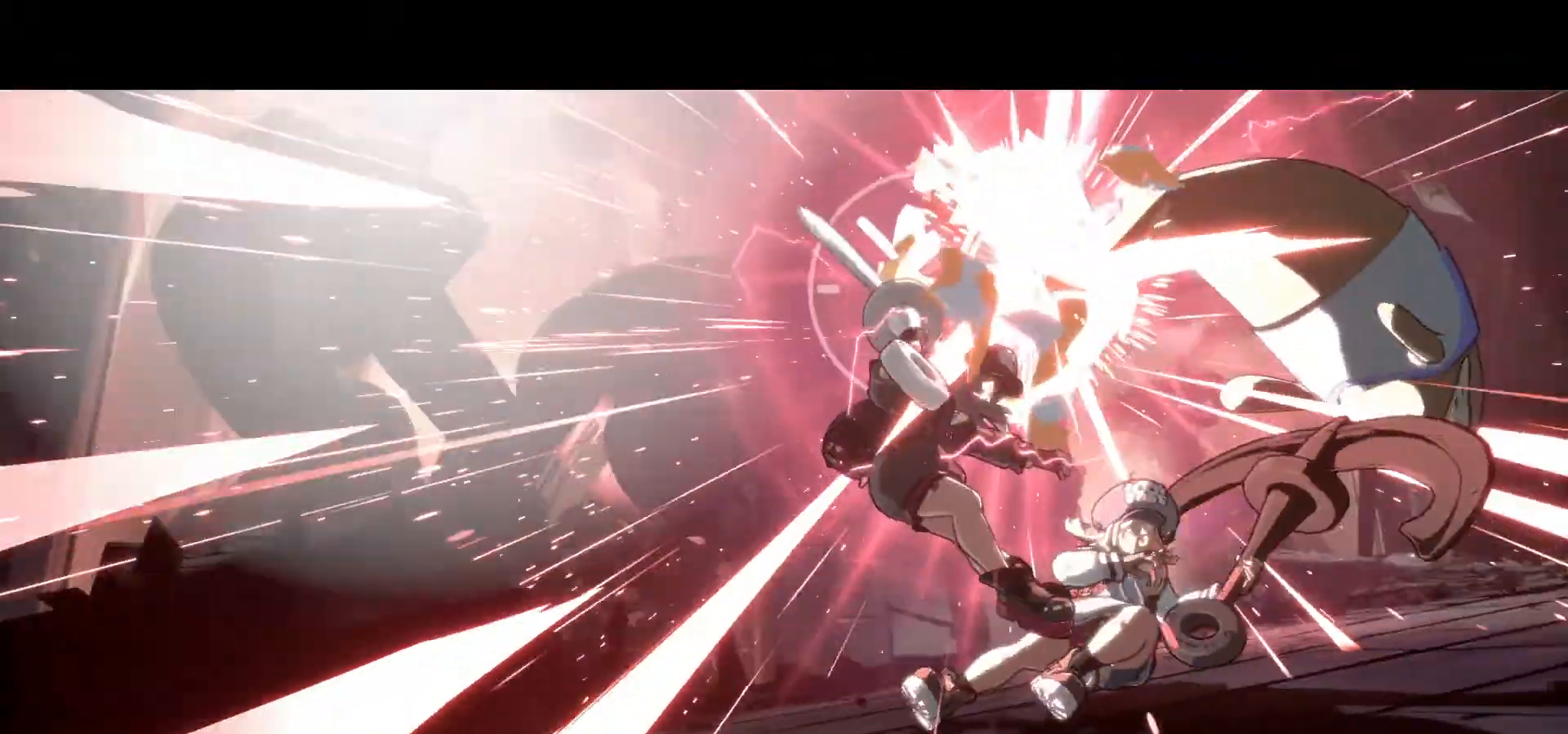
{"buttons": [], "left_stick": "center", "events": []}
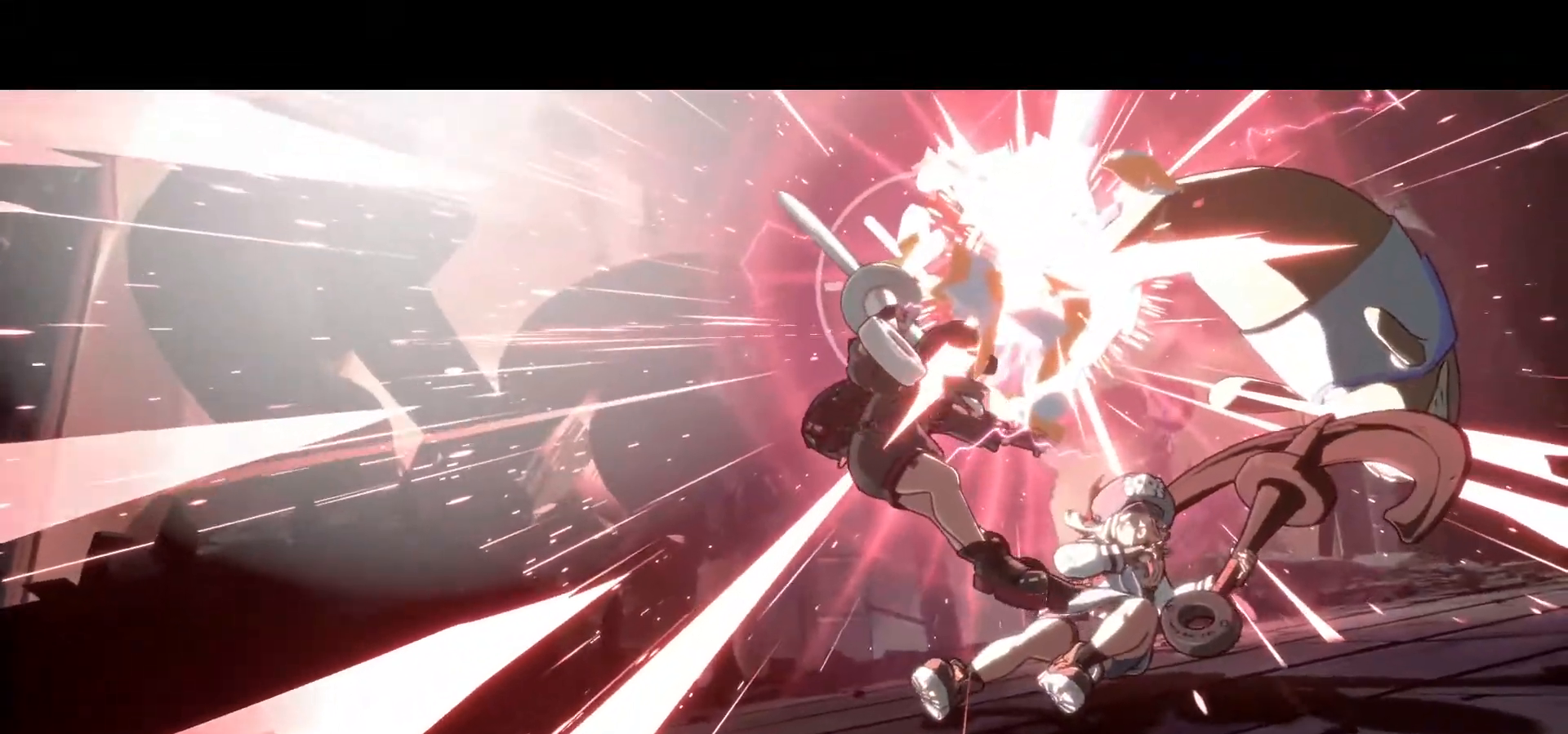
{"buttons": [], "left_stick": "center", "events": []}
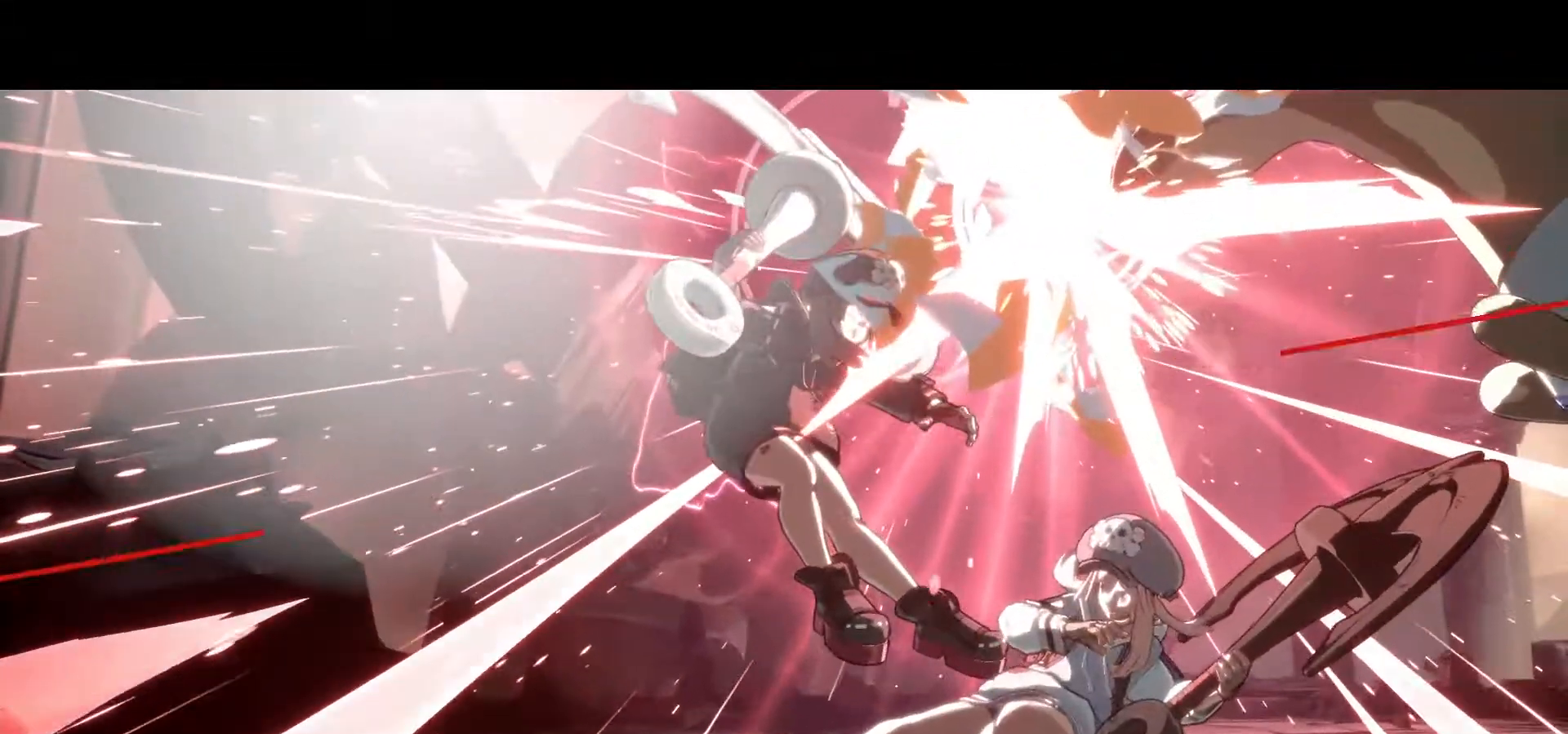
{"buttons": [], "left_stick": "center", "events": []}
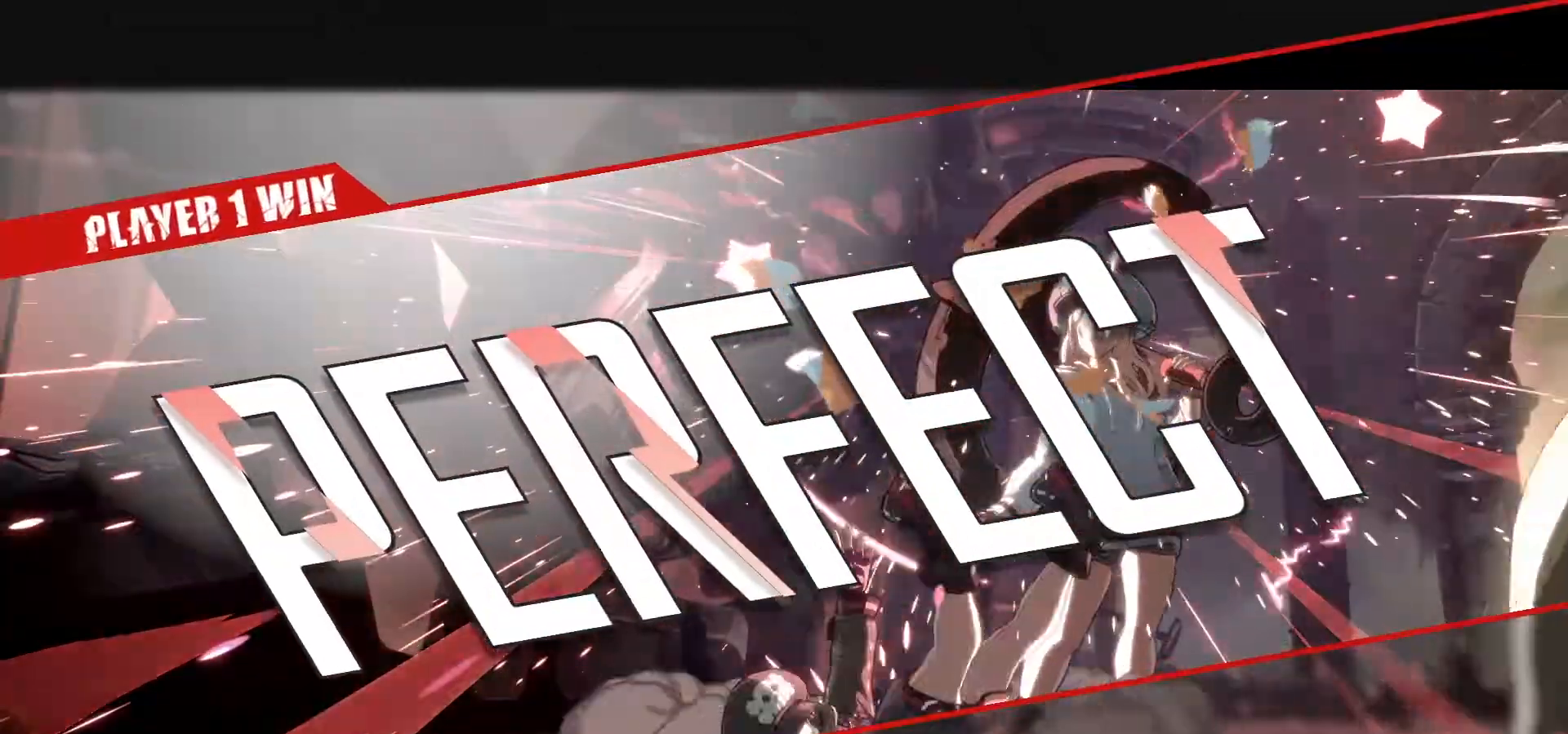
{"buttons": ["CROSS", "CIRCLE"], "left_stick": "center", "events": [[417, "CROSS", "down"], [450, "CIRCLE", "down"]]}
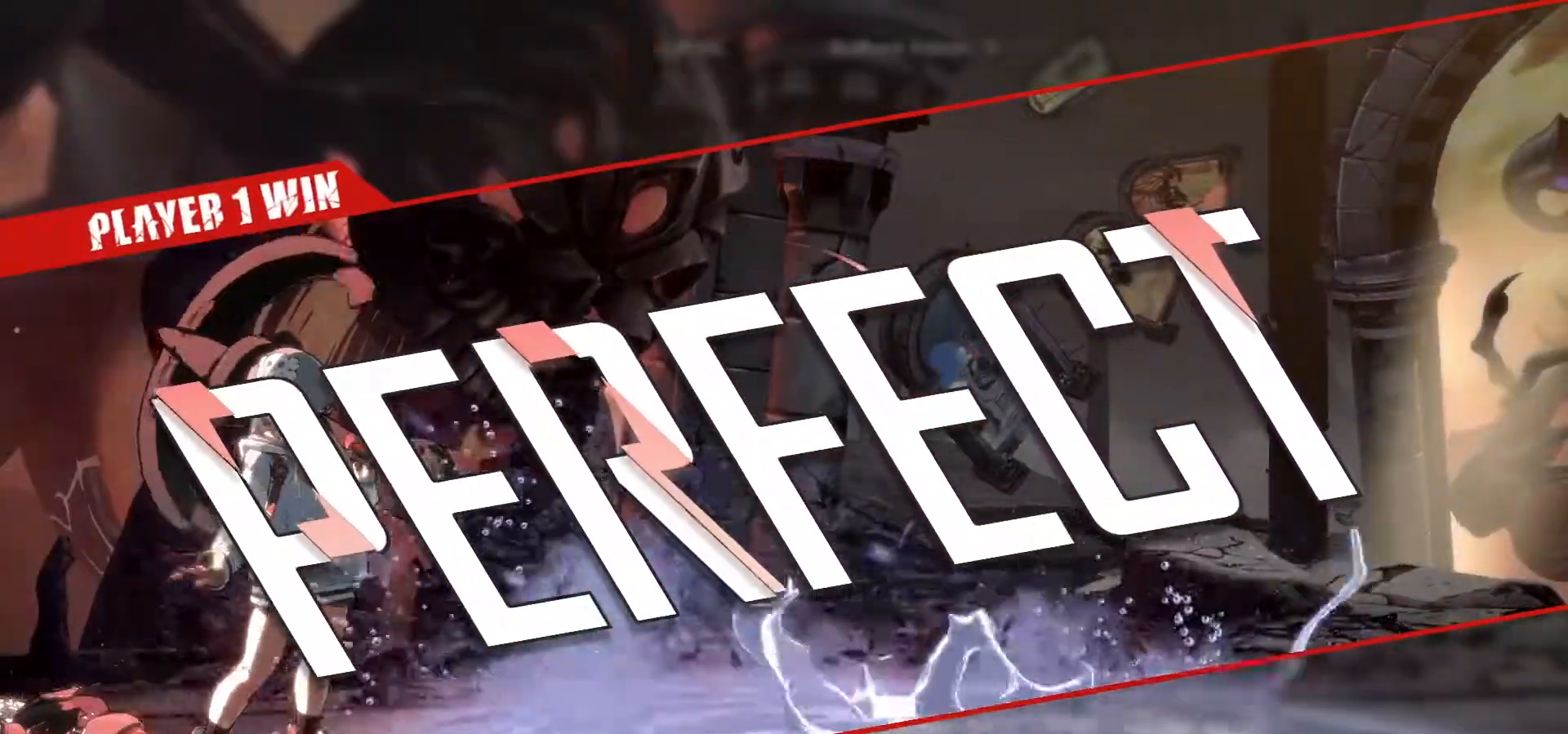
{"buttons": [], "left_stick": "center", "events": [[150, "CROSS", "up"], [233, "CIRCLE", "up"]]}
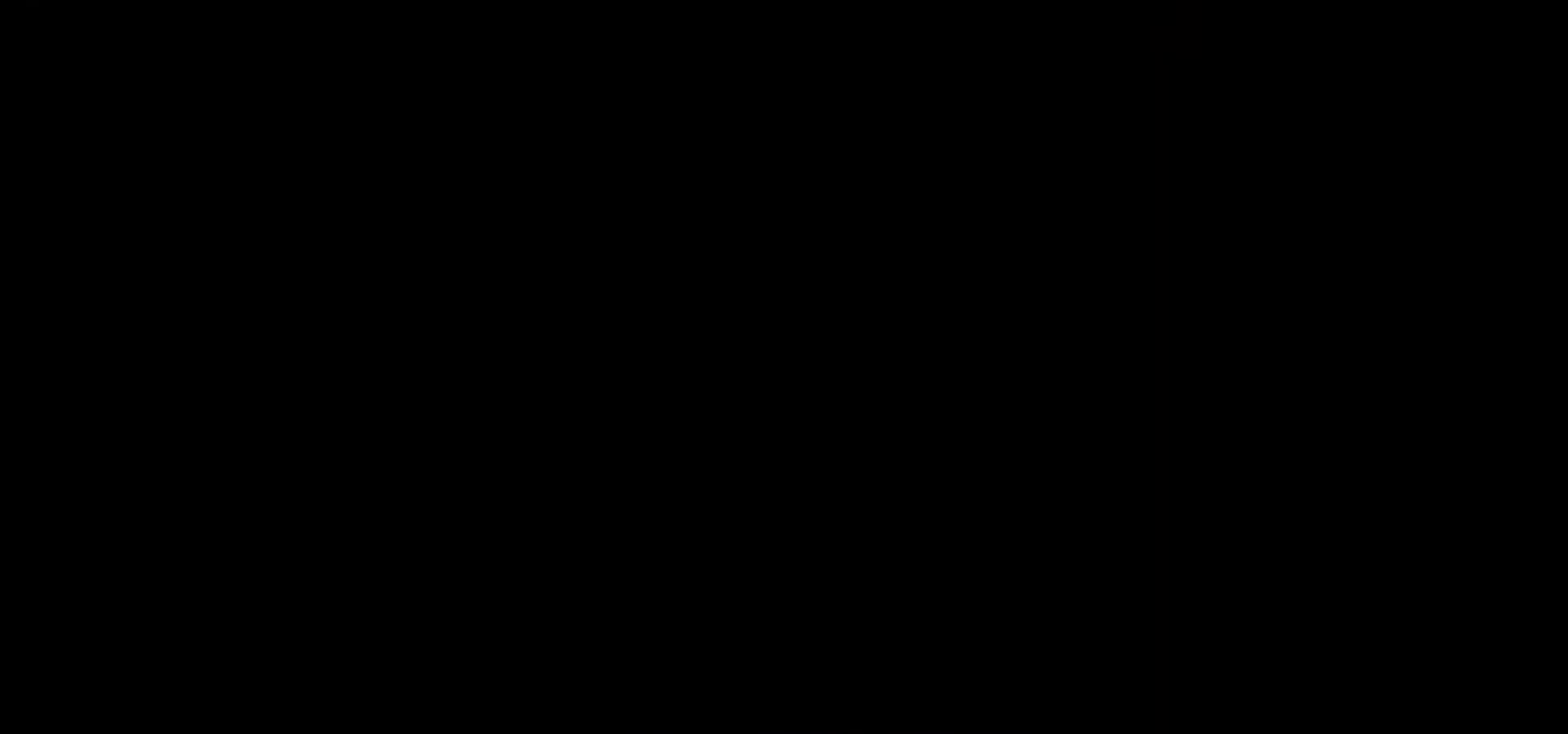
{"buttons": [], "left_stick": "center", "events": []}
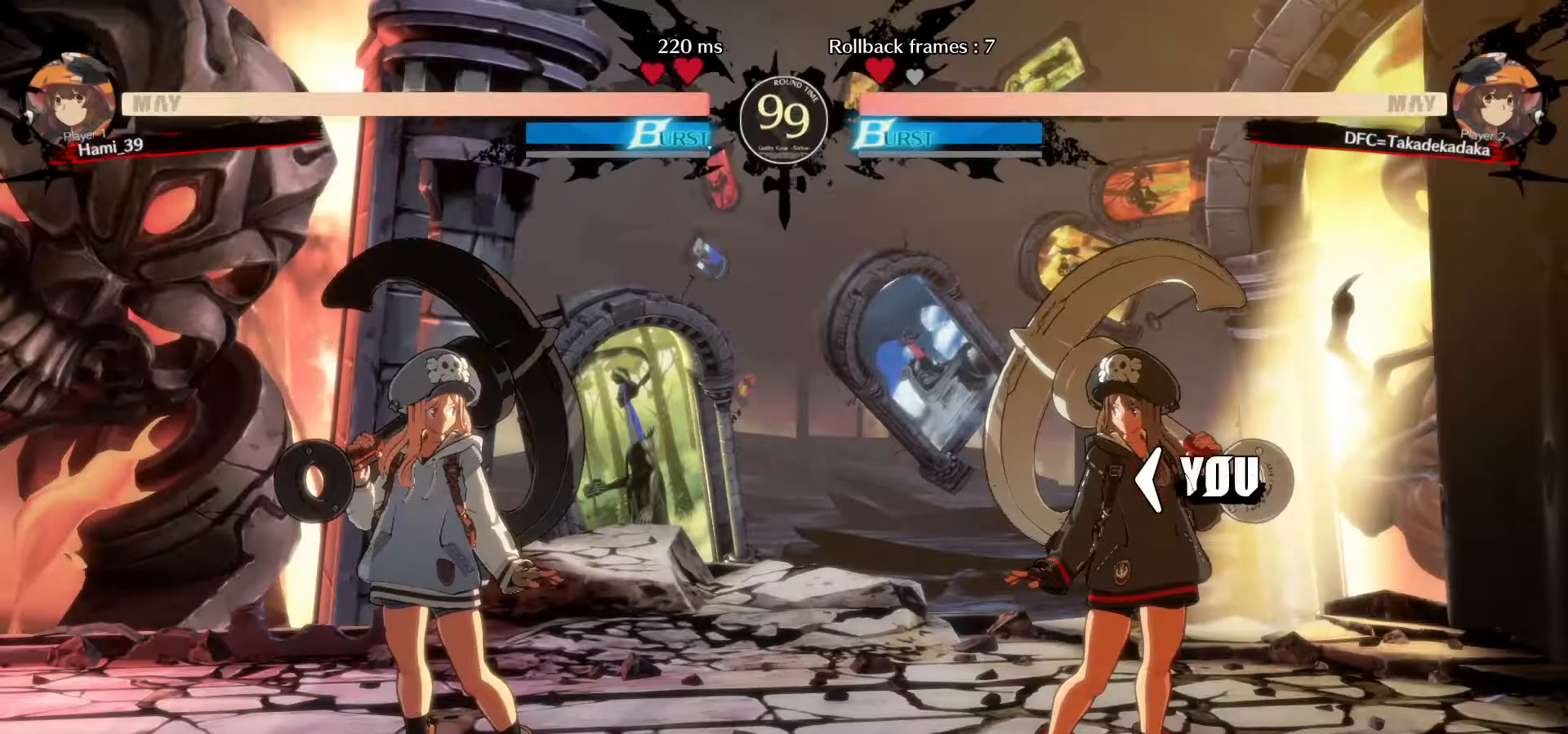
{"buttons": [], "left_stick": "center", "events": []}
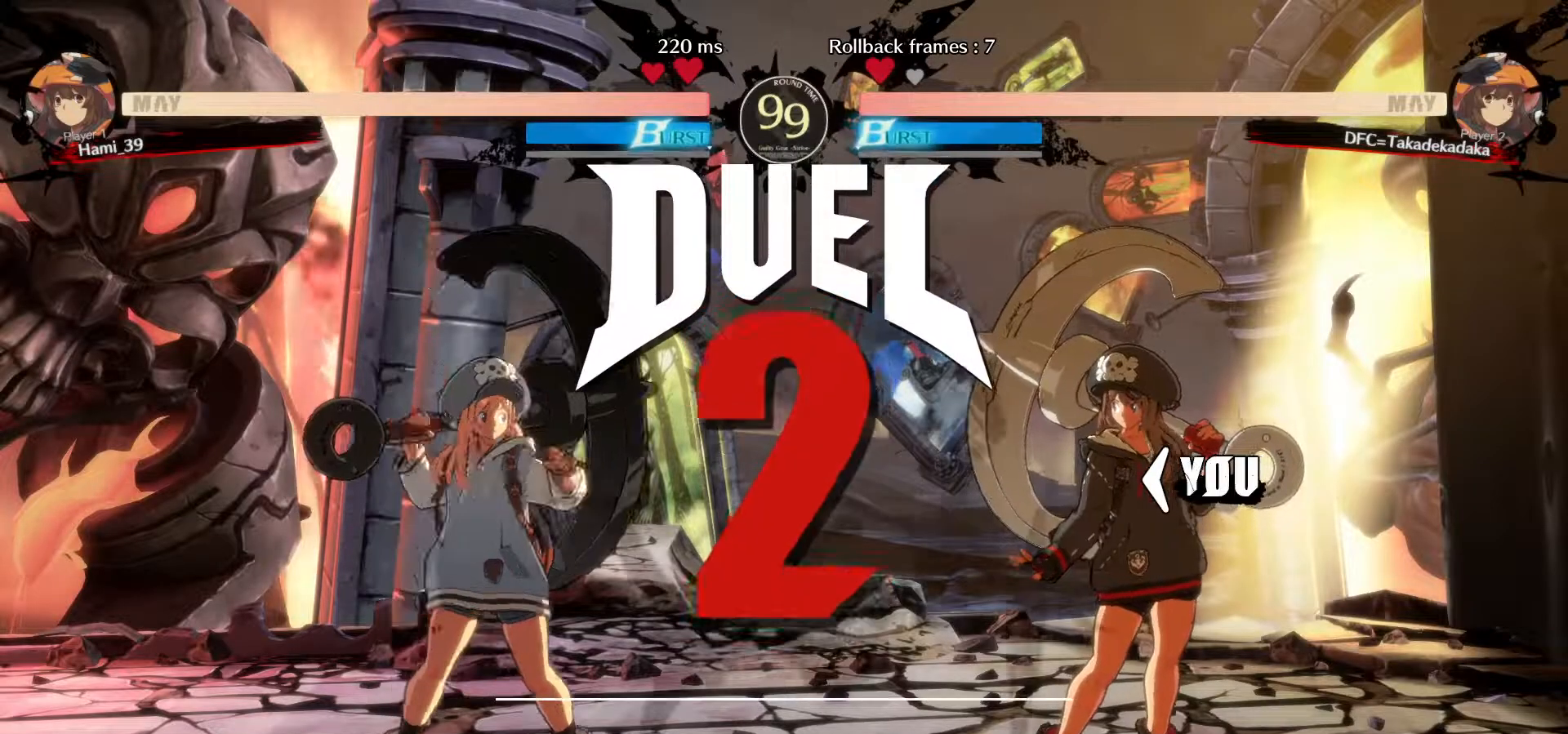
{"buttons": [], "left_stick": "center", "events": []}
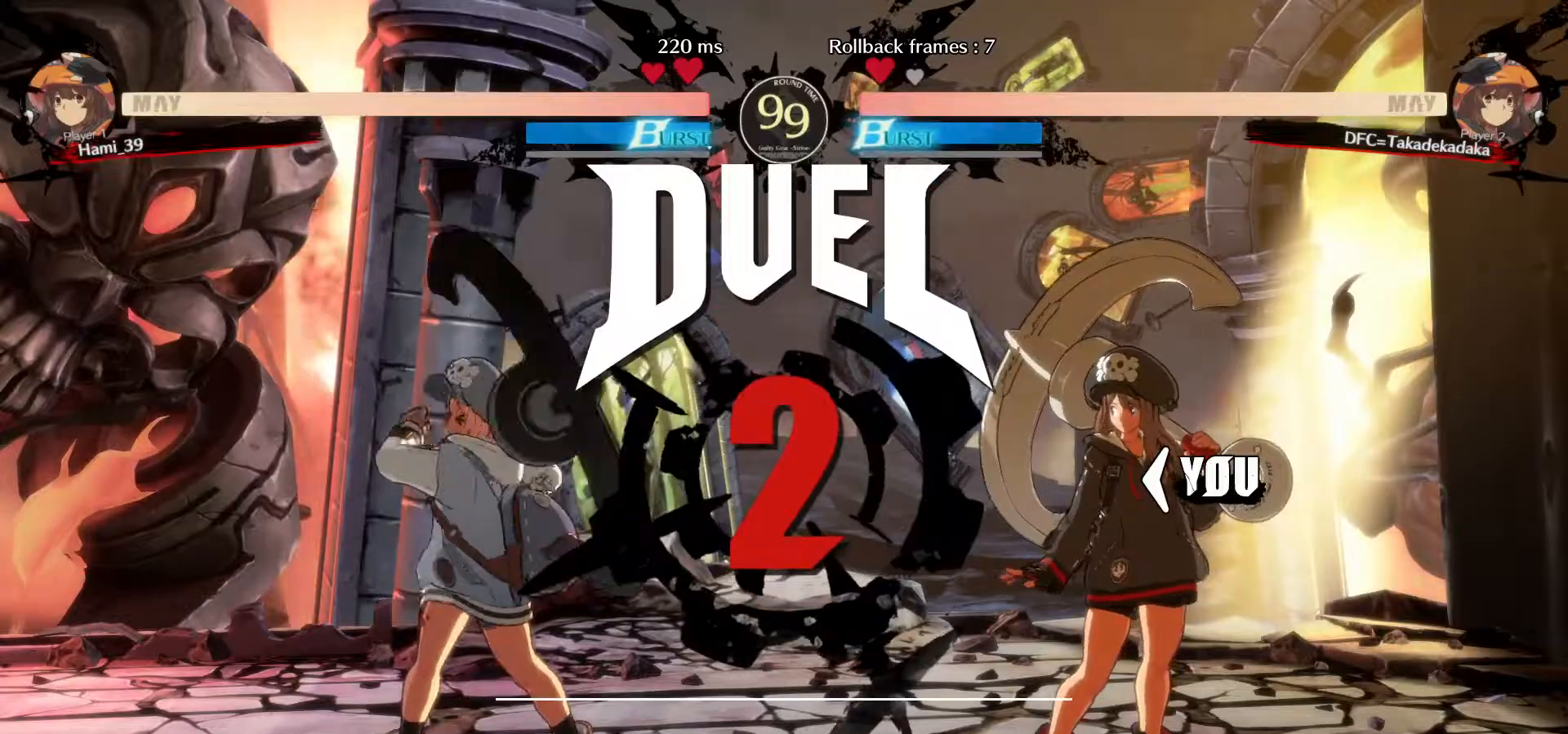
{"buttons": [], "left_stick": "center", "events": []}
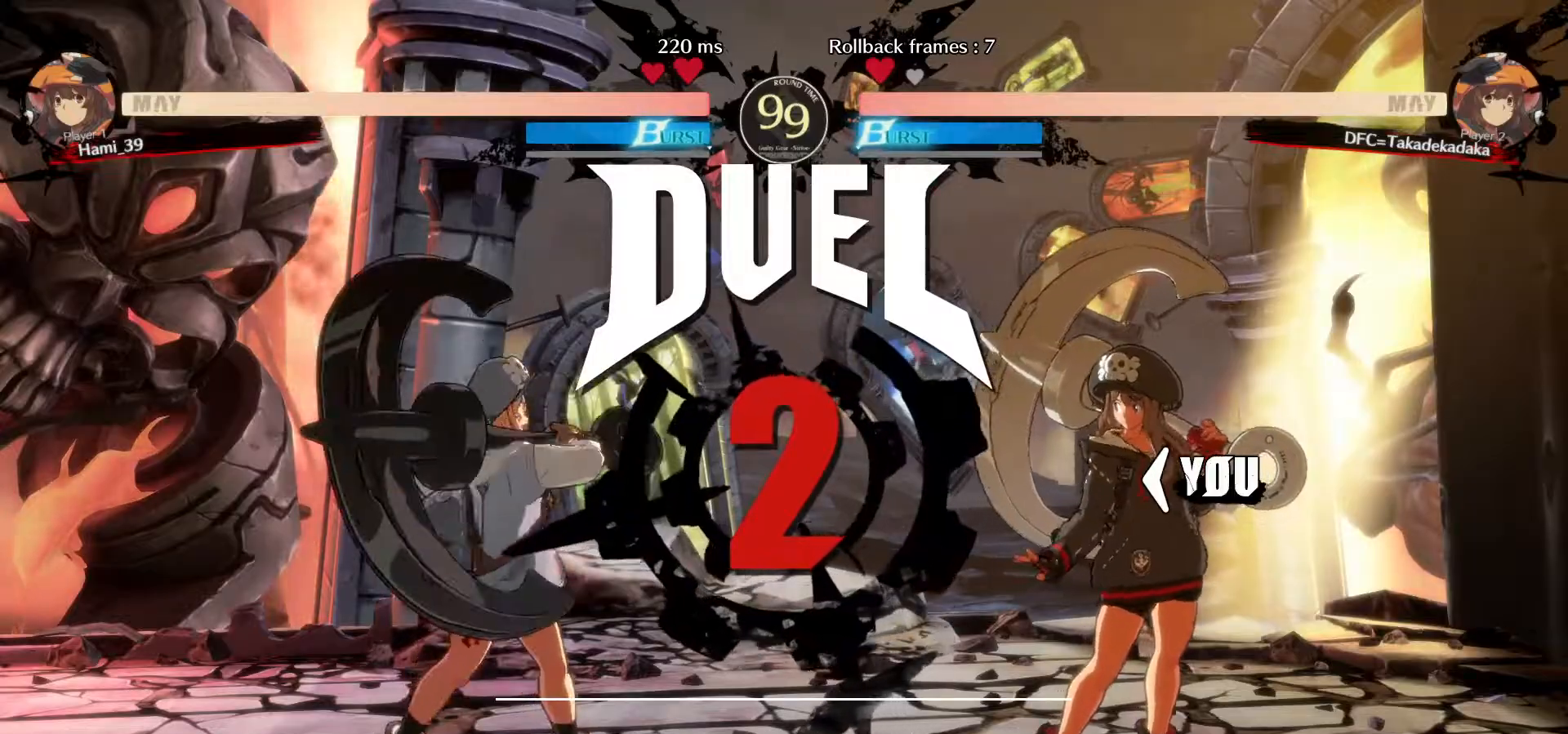
{"buttons": [], "left_stick": "center", "events": []}
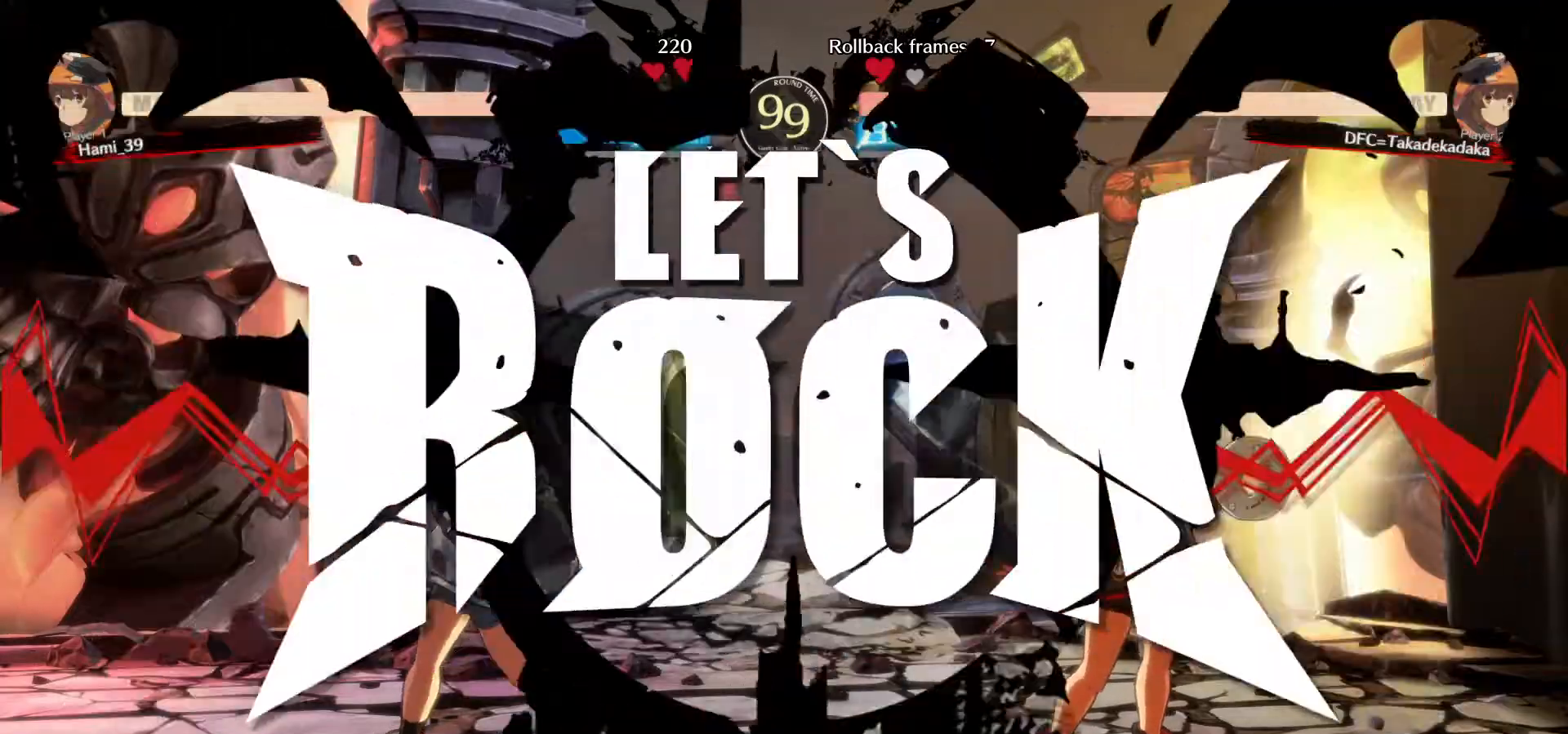
{"buttons": [], "left_stick": "center", "events": []}
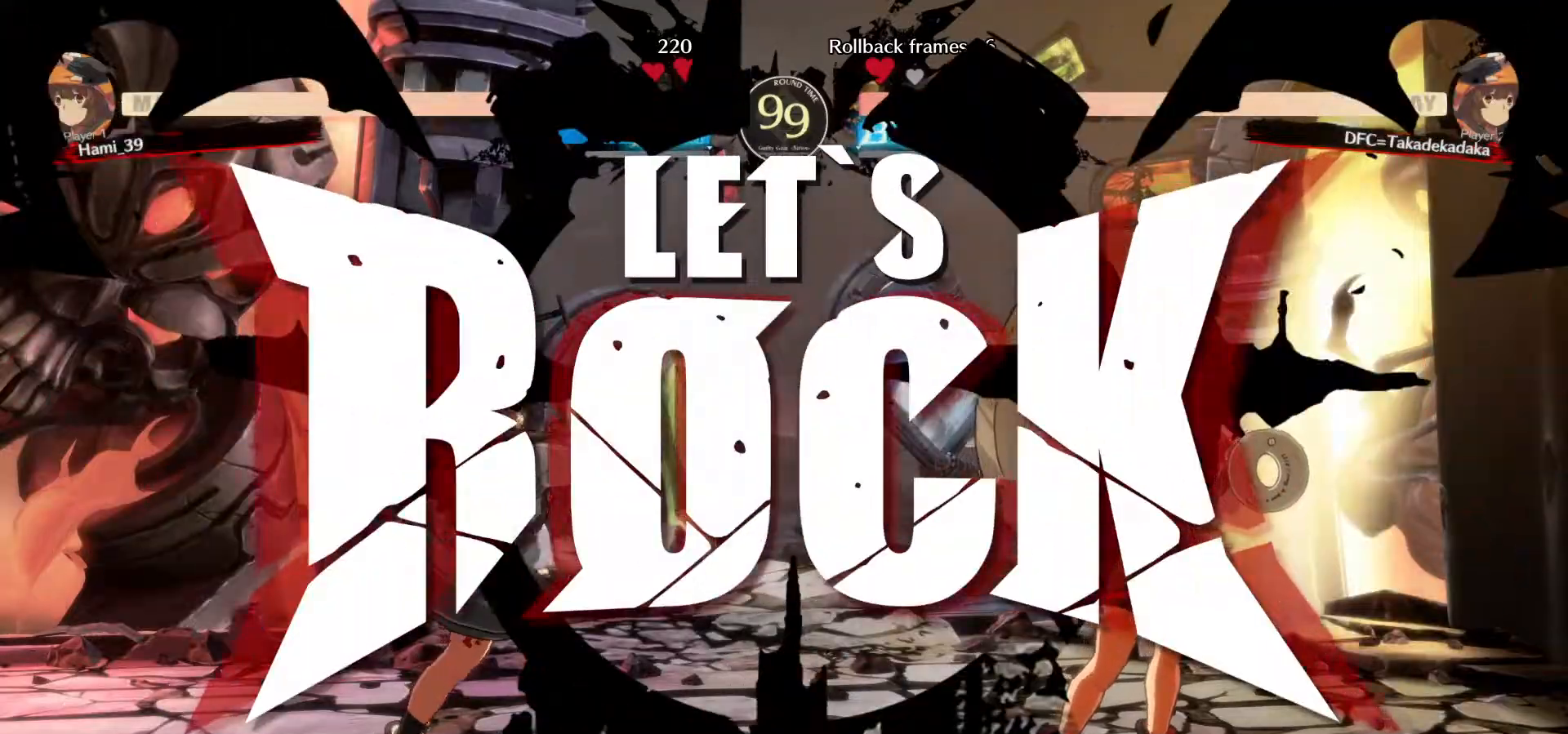
{"buttons": ["TRIANGLE"], "left_stick": "down-right", "events": [[133, "left_stick", "up-left"], [233, "left_stick", "up"], [350, "left_stick", "right"], [433, "TRIANGLE", "down"], [433, "left_stick", "down-right"]]}
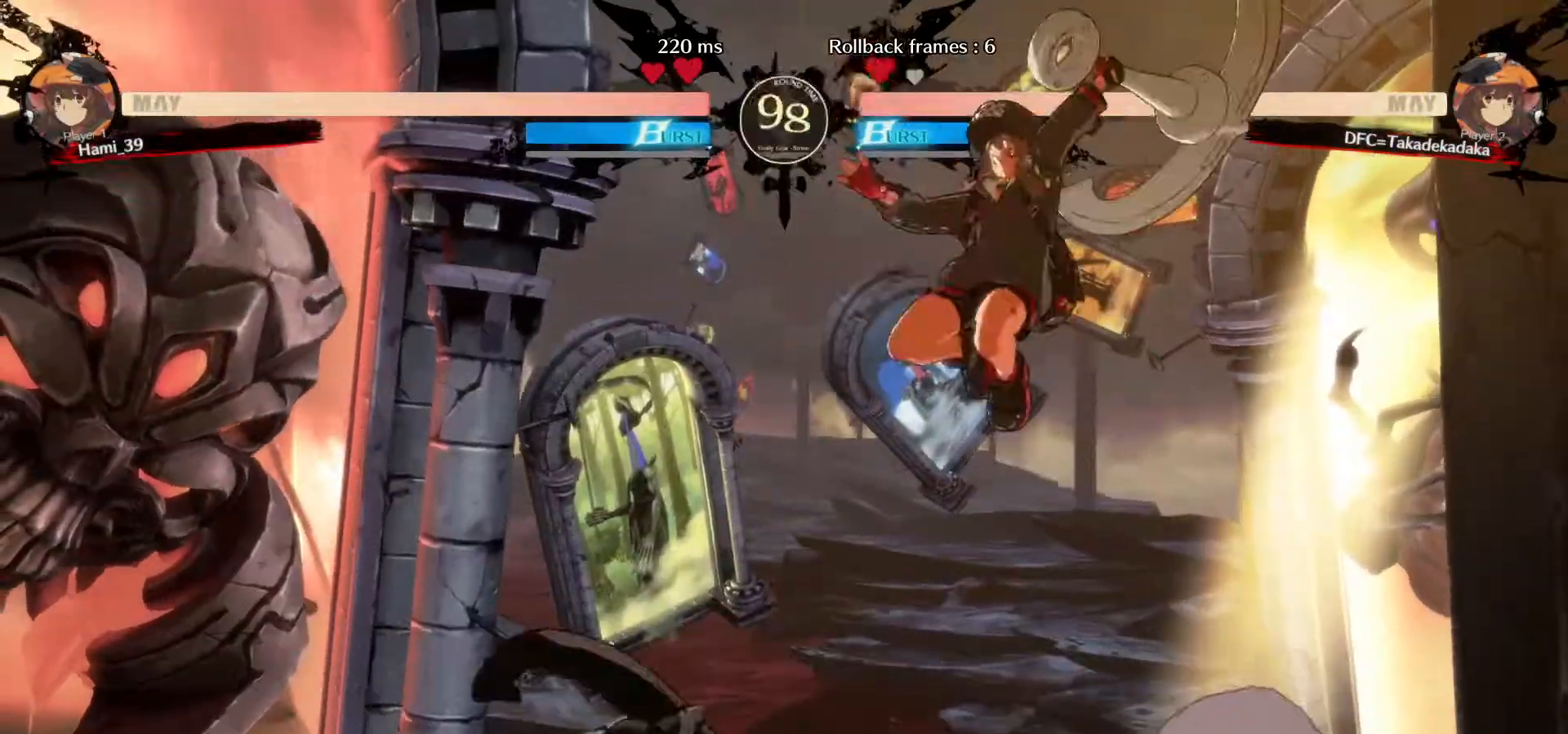
{"buttons": [], "left_stick": "left", "events": [[17, "TRIANGLE", "up"], [450, "TRIANGLE", "down"], [467, "left_stick", "left"], [500, "TRIANGLE", "up"]]}
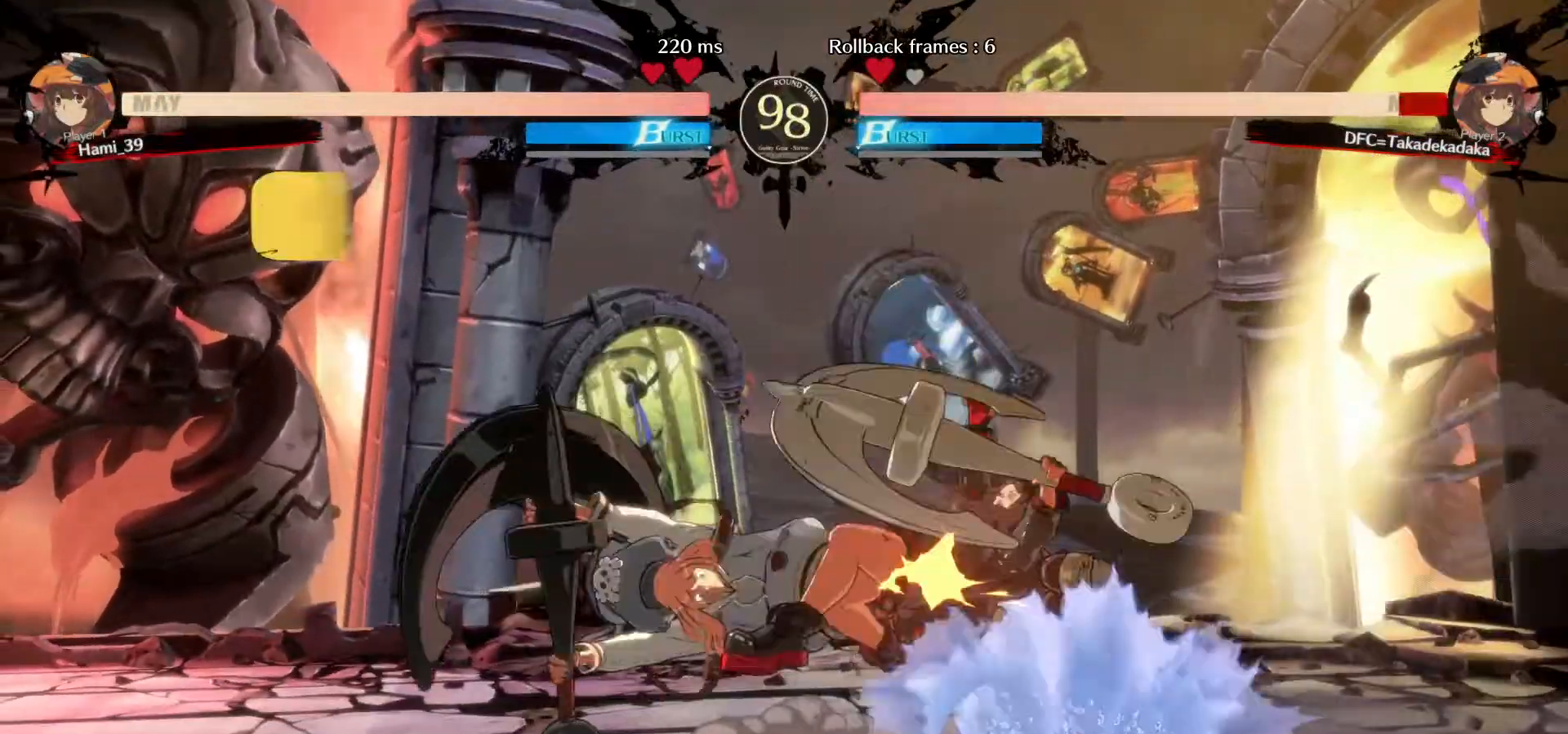
{"buttons": [], "left_stick": "right", "events": [[67, "TRIANGLE", "down"], [100, "left_stick", "center"], [133, "TRIANGLE", "up"], [300, "left_stick", "right"]]}